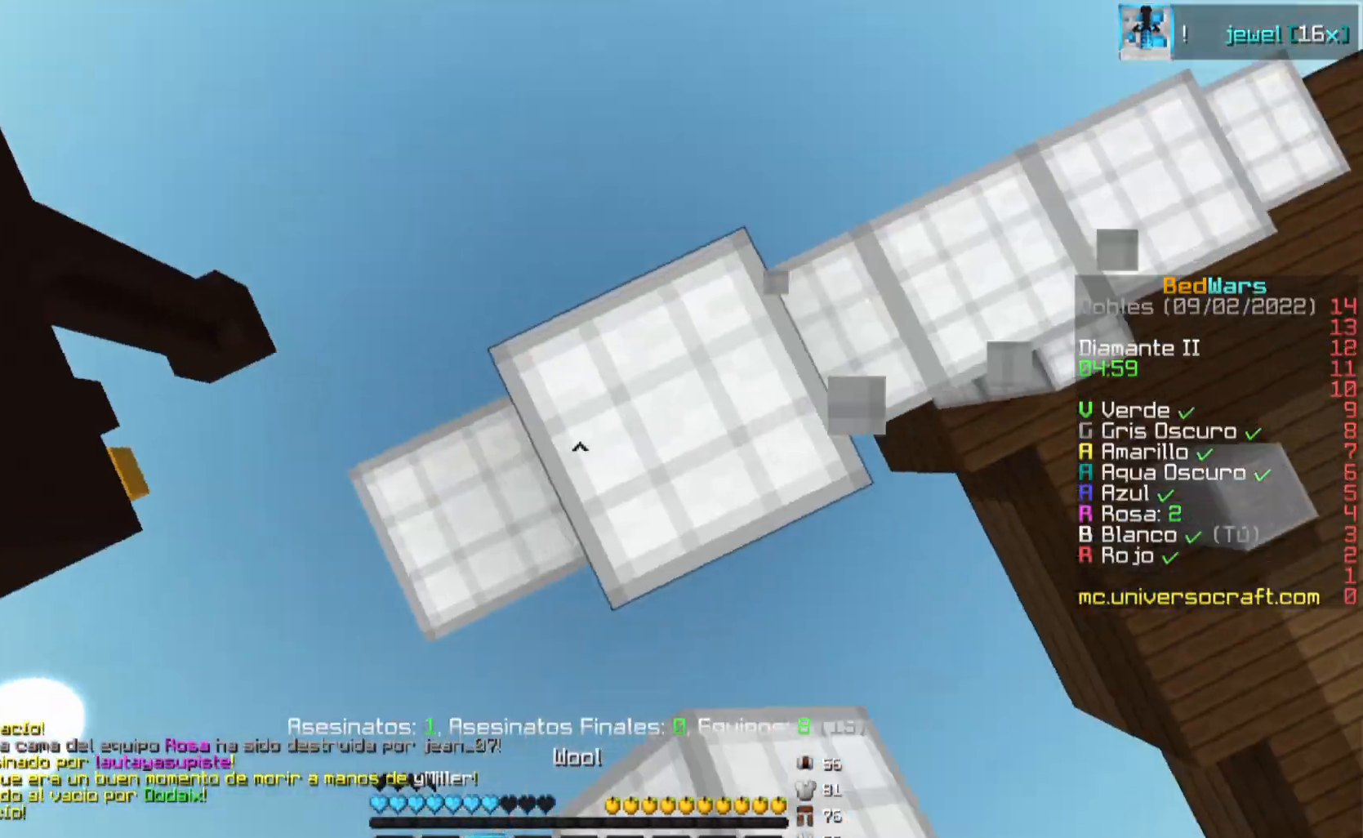
Gameplay with keyboard and mouse; each line is a JSON object with the keys and mouse buttons held at the frame after it. "events" lists presses ("down") and releases ("up") of "a", "d", "s", "w", "mouse_left" and "mouse_right" between this image and that frame as [ms after this image, input, new state], when the widget could be followed in between. "mouse_left", "mouse_right" = the "left", "right" buttons of the "mouse" list. No other keys are recorded. Fast repeated clicks can show as one long hold. Mouse movement is not recorded.
{"keys": ["a", "d", "s"], "mouse": [], "events": [[16, "s", "down"], [33, "d", "down"], [50, "mouse_right", "down"], [66, "mouse_right", "up"], [116, "mouse_right", "down"], [150, "mouse_right", "up"], [183, "mouse_right", "down"], [217, "mouse_right", "up"], [233, "mouse_right", "down"], [283, "mouse_right", "up"], [317, "mouse_right", "down"], [367, "mouse_right", "up"], [400, "mouse_right", "down"], [450, "mouse_right", "up"]]}
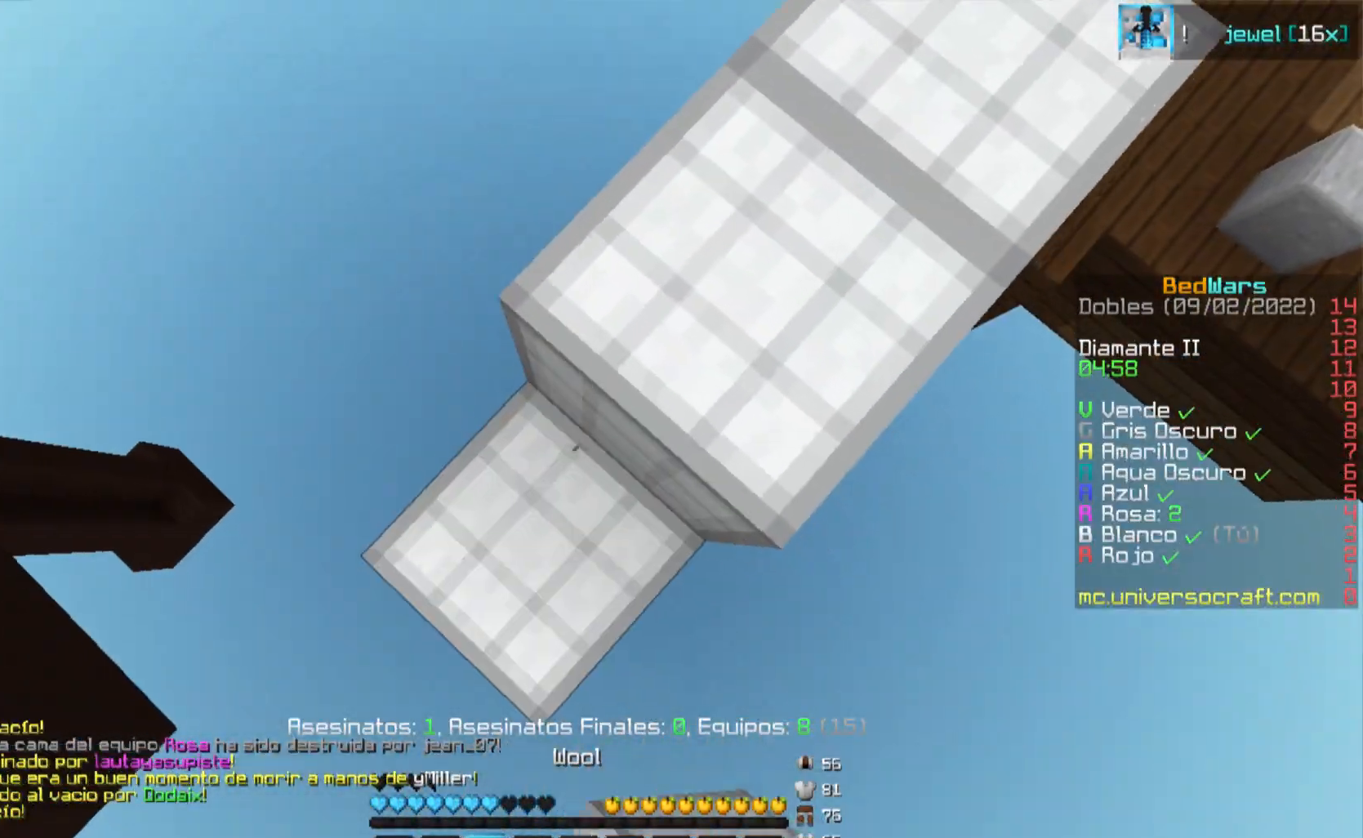
{"keys": ["a", "s"], "mouse": [], "events": [[234, "d", "up"], [350, "mouse_right", "down"], [367, "mouse_right", "up"], [401, "mouse_right", "down"], [417, "mouse_right", "up"]]}
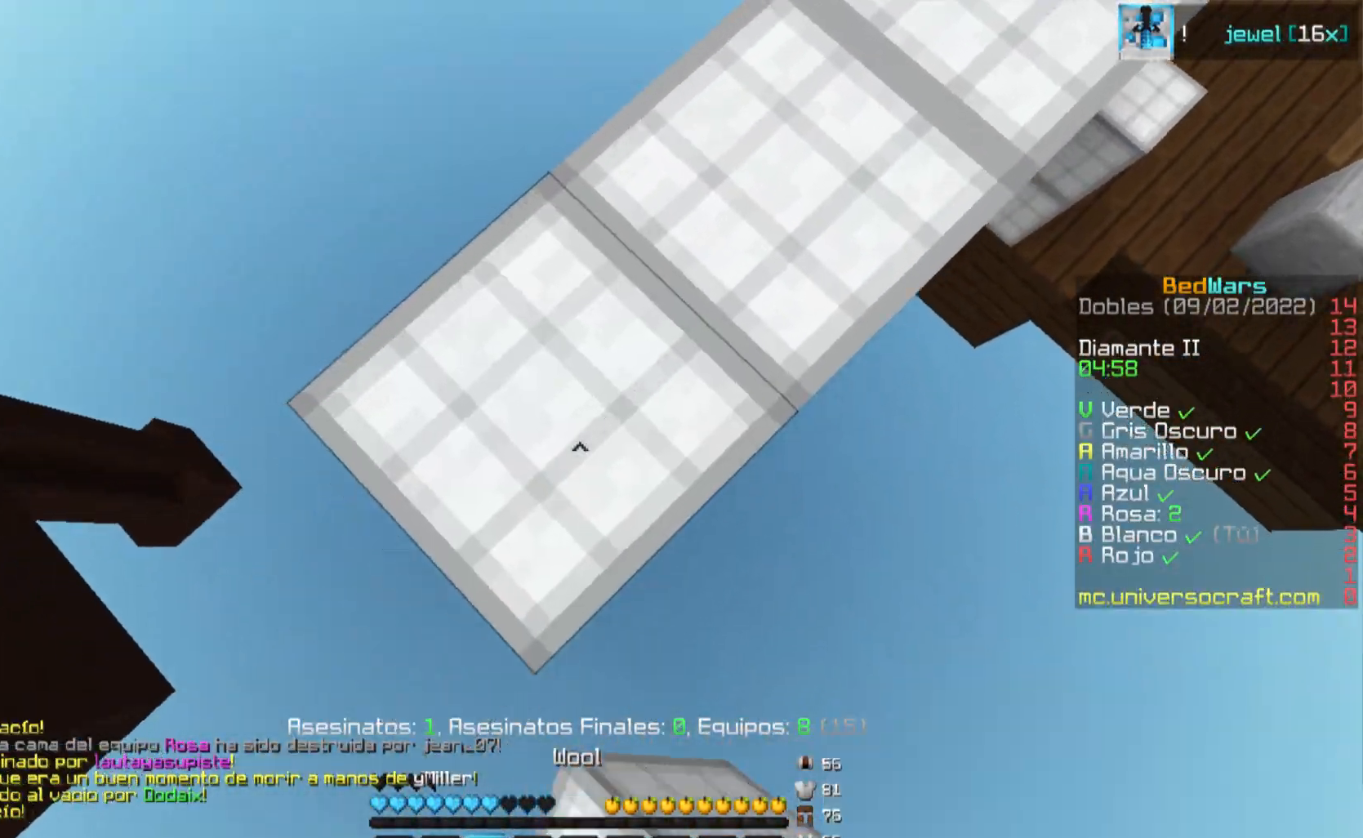
{"keys": ["a", "s"], "mouse": ["right"], "events": [[217, "mouse_right", "down"], [233, "mouse_right", "up"], [500, "mouse_right", "down"]]}
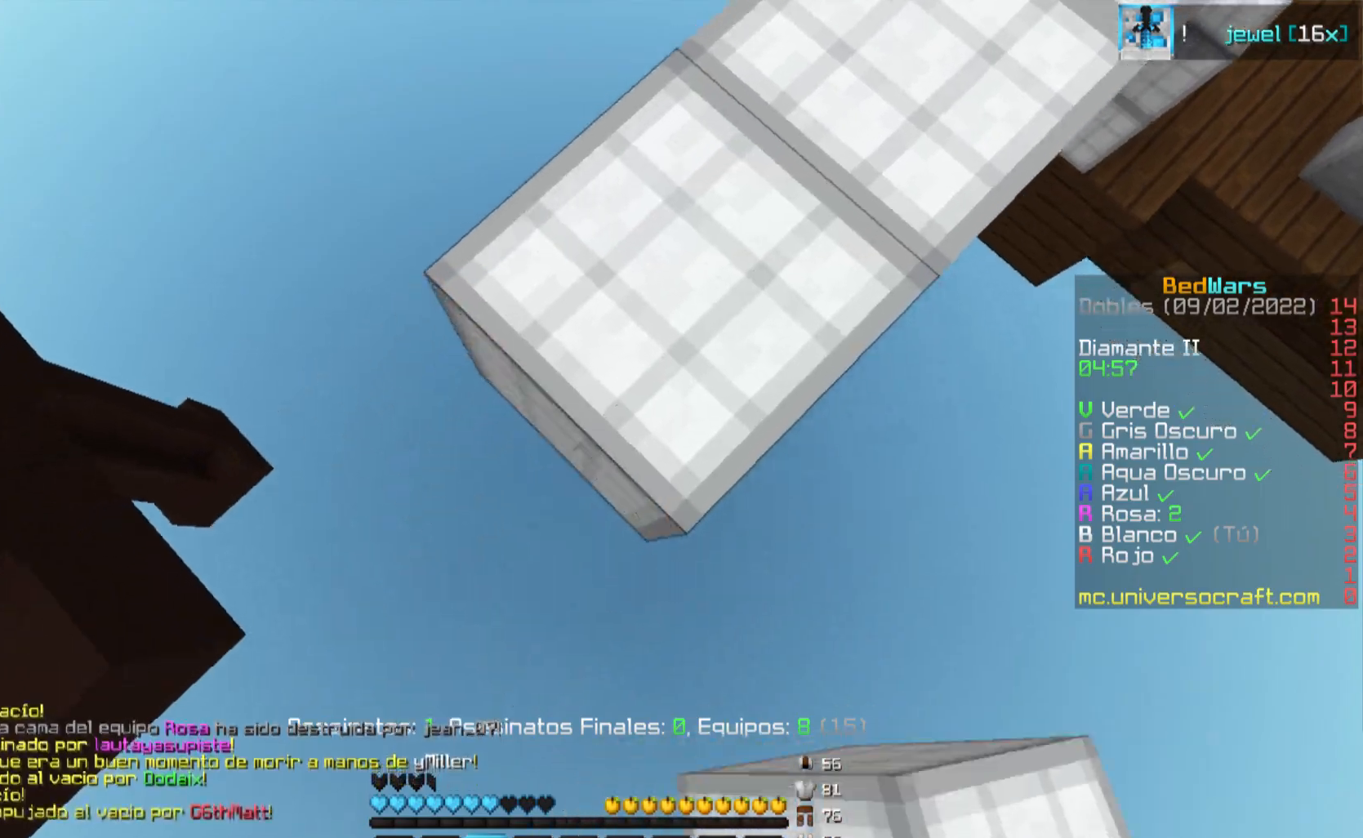
{"keys": ["w"], "mouse": [], "events": [[17, "mouse_right", "up"], [50, "mouse_right", "down"], [67, "mouse_right", "up"], [100, "mouse_right", "down"], [134, "mouse_right", "up"], [384, "s", "up"], [401, "a", "up"], [401, "mouse_right", "down"], [417, "mouse_right", "up"], [451, "w", "down"]]}
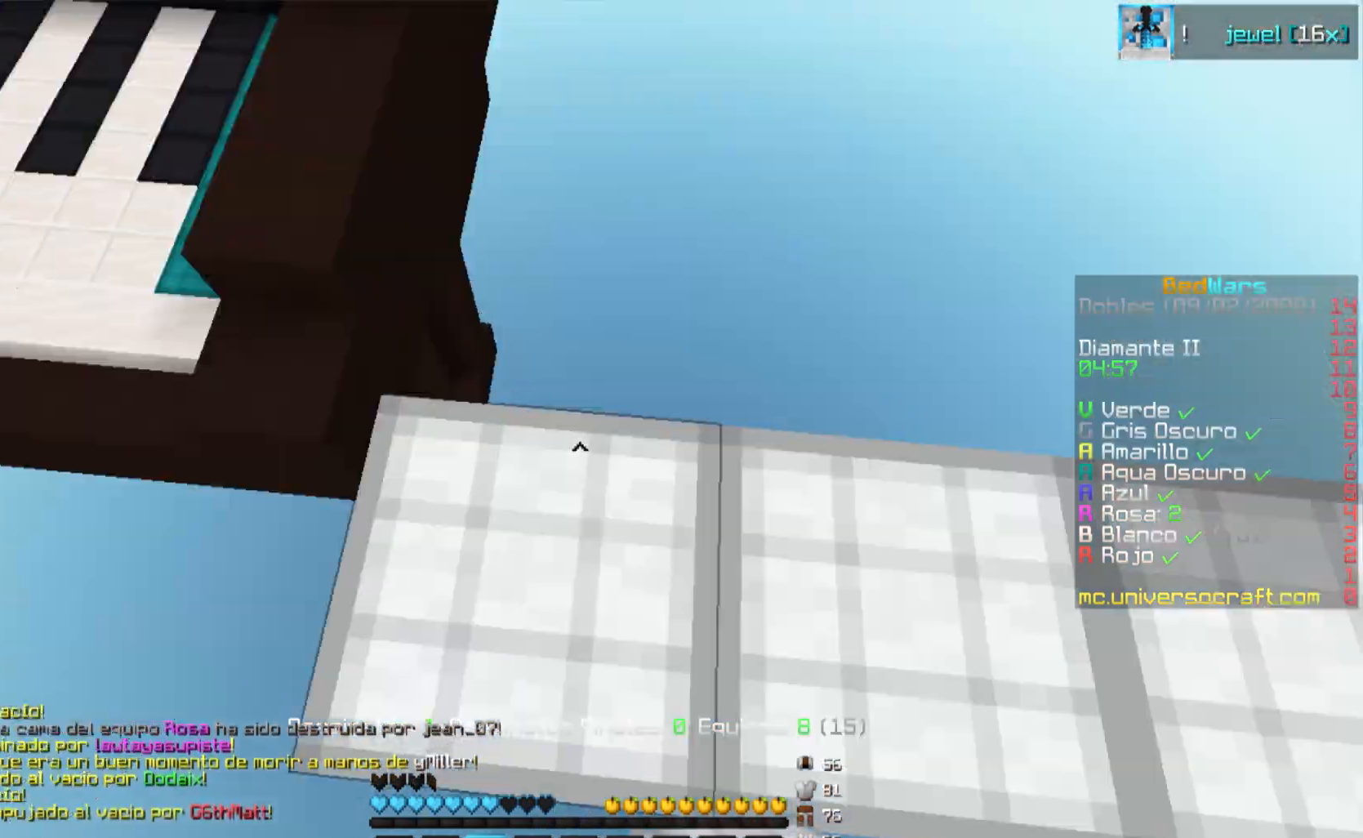
{"keys": ["w"], "mouse": [], "events": []}
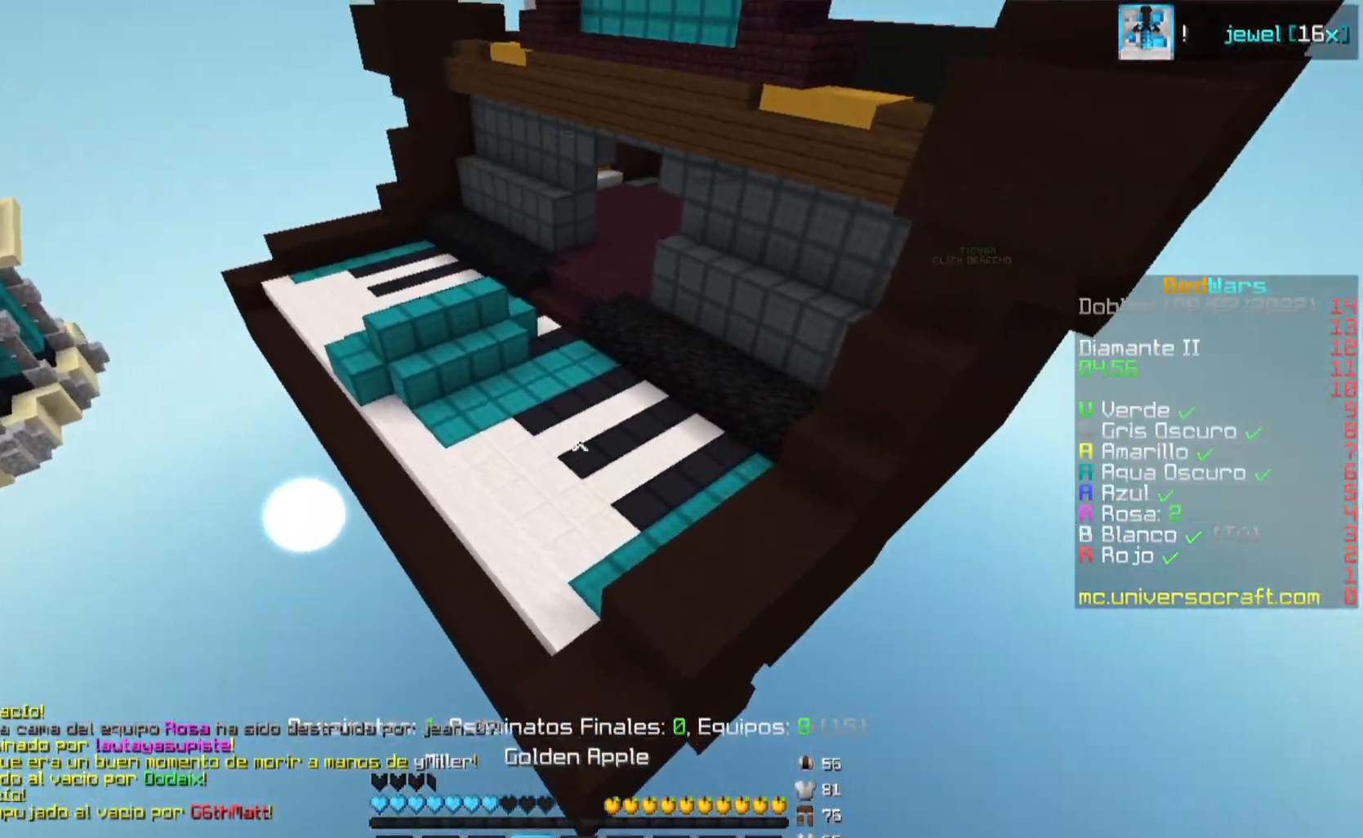
{"keys": ["d", "w"], "mouse": ["left", "right"], "events": [[67, "mouse_right", "down"], [134, "mouse_left", "down"], [184, "d", "down"]]}
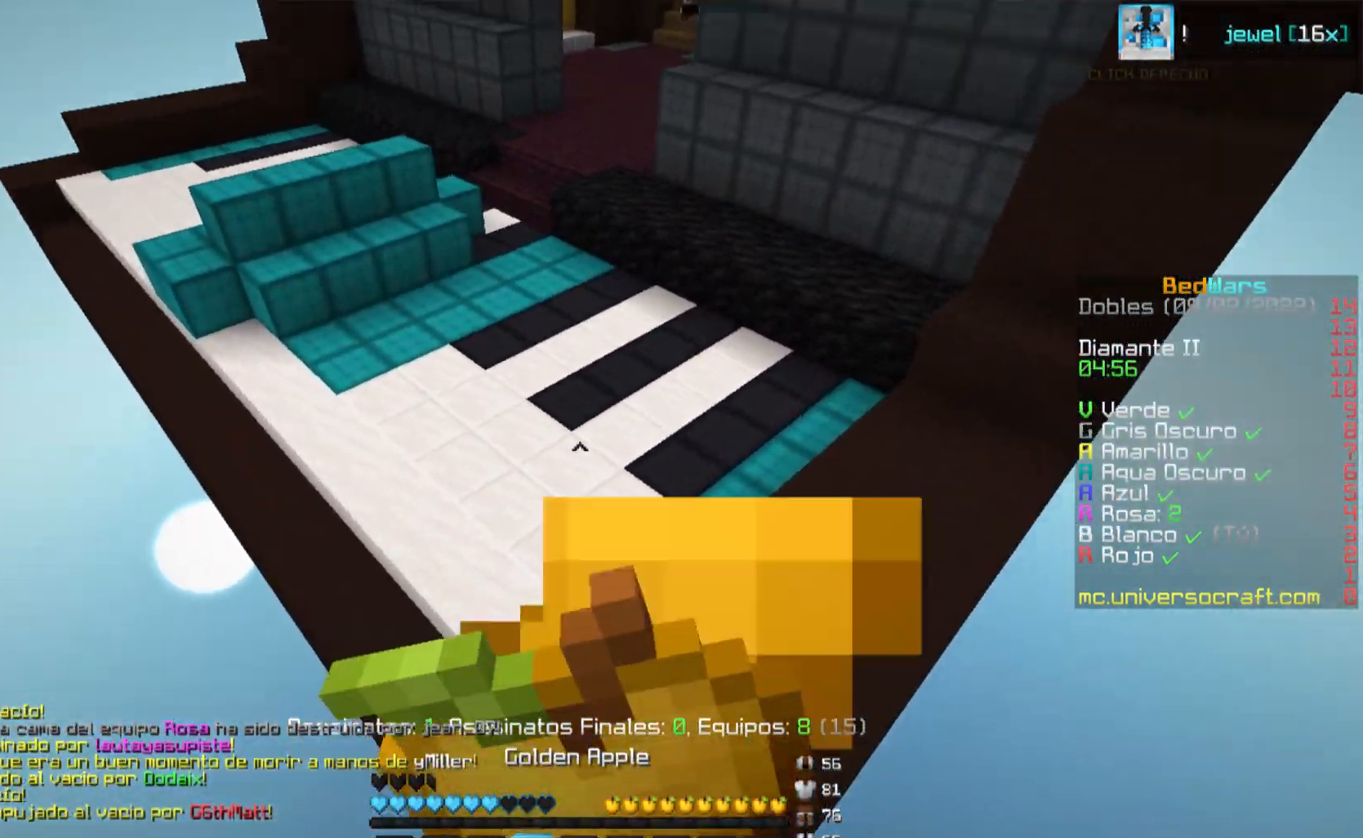
{"keys": ["a", "d"], "mouse": [], "events": [[283, "d", "up"], [483, "a", "down"], [483, "mouse_left", "up"], [483, "mouse_right", "up"], [483, "w", "up"], [500, "d", "down"]]}
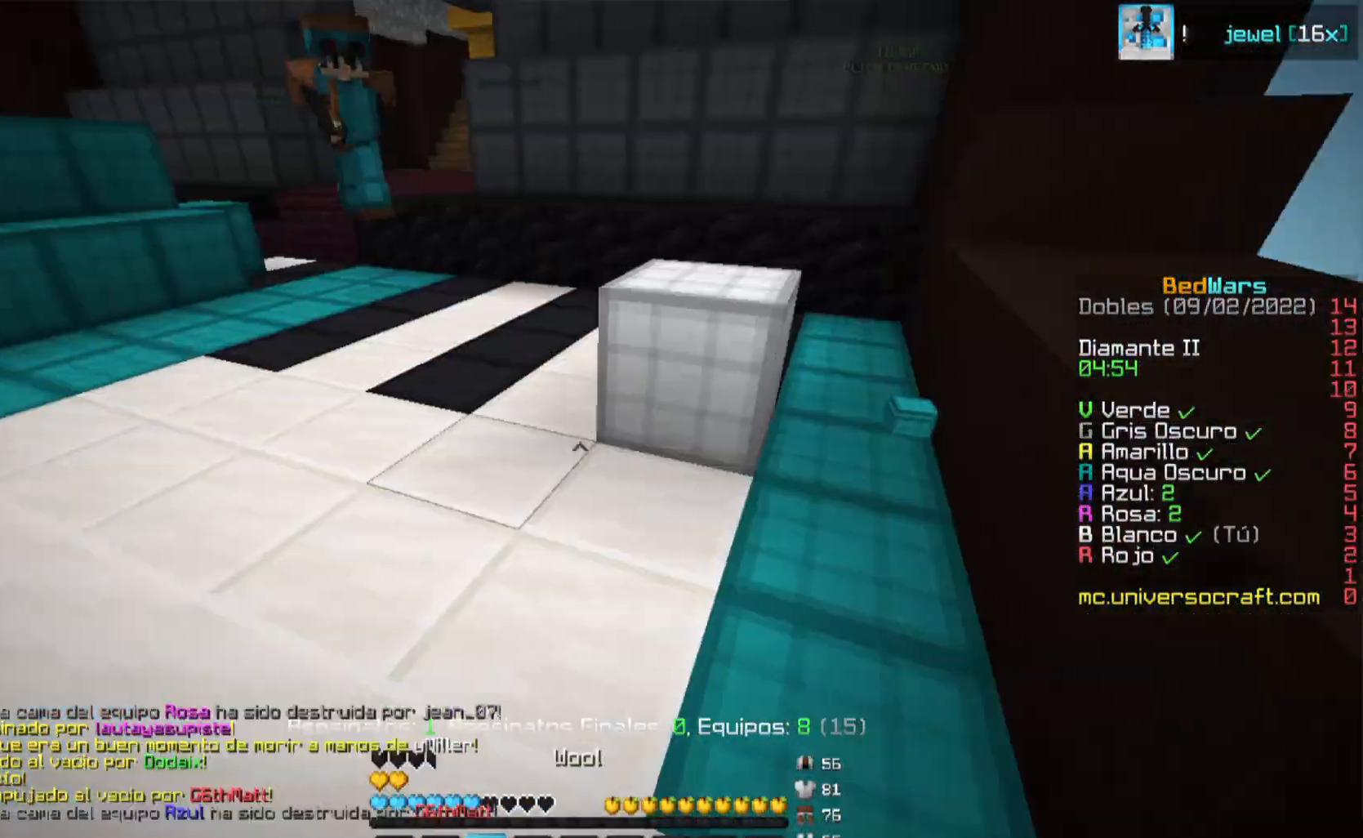
{"keys": ["d", "w"], "mouse": ["left"], "events": [[17, "a", "up"], [17, "mouse_right", "down"], [50, "mouse_right", "up"], [84, "mouse_right", "down"], [100, "mouse_right", "up"], [167, "w", "down"], [451, "mouse_left", "down"], [467, "mouse_left", "up"], [501, "mouse_left", "down"]]}
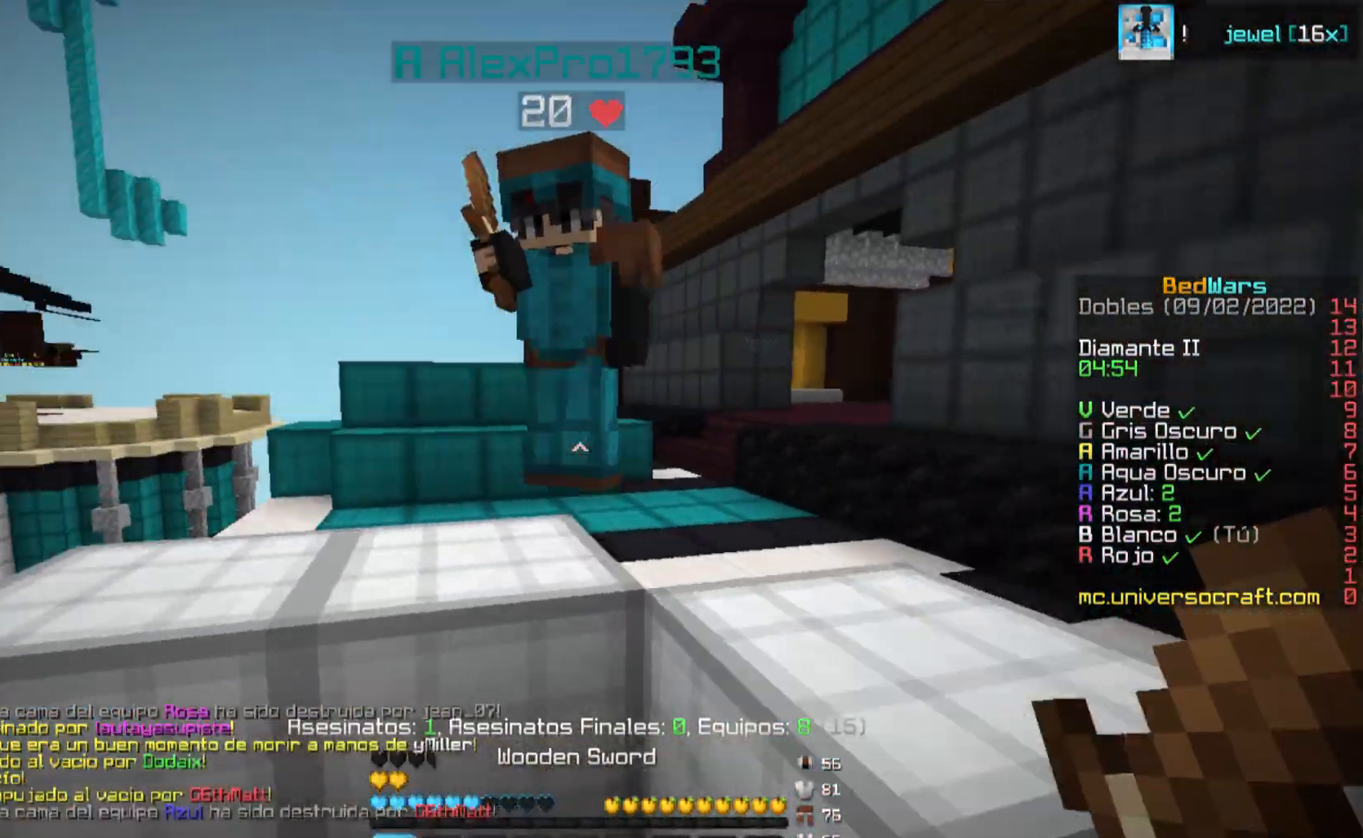
{"keys": ["d", "w"], "mouse": [], "events": [[33, "mouse_left", "up"], [133, "d", "up"], [133, "mouse_left", "down"], [150, "d", "down"], [166, "mouse_left", "up"], [200, "mouse_left", "down"], [250, "mouse_left", "up"], [283, "mouse_left", "down"], [300, "mouse_left", "up"], [317, "d", "up"], [333, "mouse_left", "down"], [367, "mouse_left", "up"], [417, "d", "down"], [417, "mouse_left", "down"], [450, "mouse_left", "up"], [483, "mouse_left", "down"], [500, "mouse_left", "up"]]}
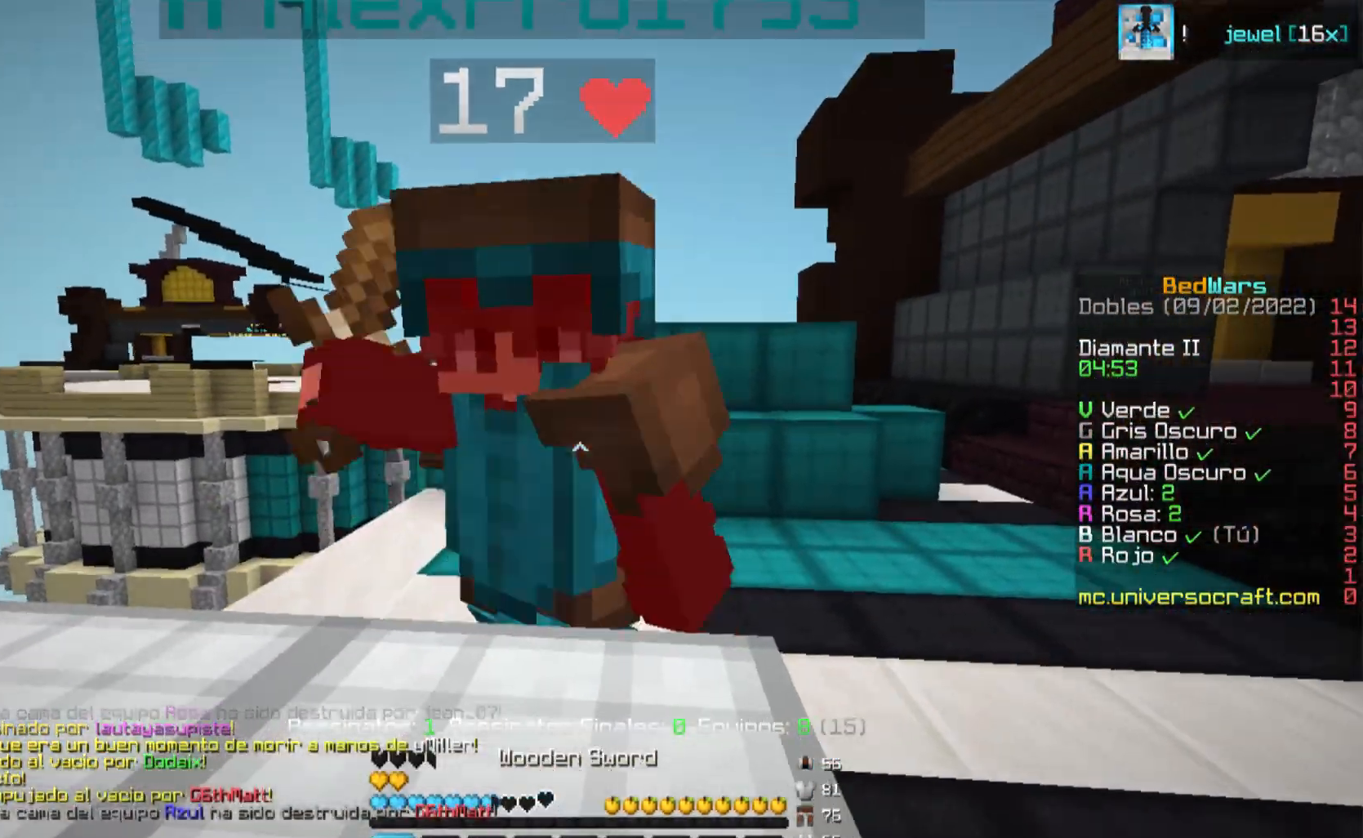
{"keys": ["w"], "mouse": [], "events": [[50, "mouse_left", "down"], [134, "mouse_left", "up"], [184, "mouse_left", "down"], [200, "mouse_left", "up"], [234, "mouse_left", "down"], [300, "d", "up"], [334, "mouse_left", "up"], [384, "mouse_left", "down"], [434, "mouse_left", "up"], [467, "mouse_left", "down"], [501, "mouse_left", "up"]]}
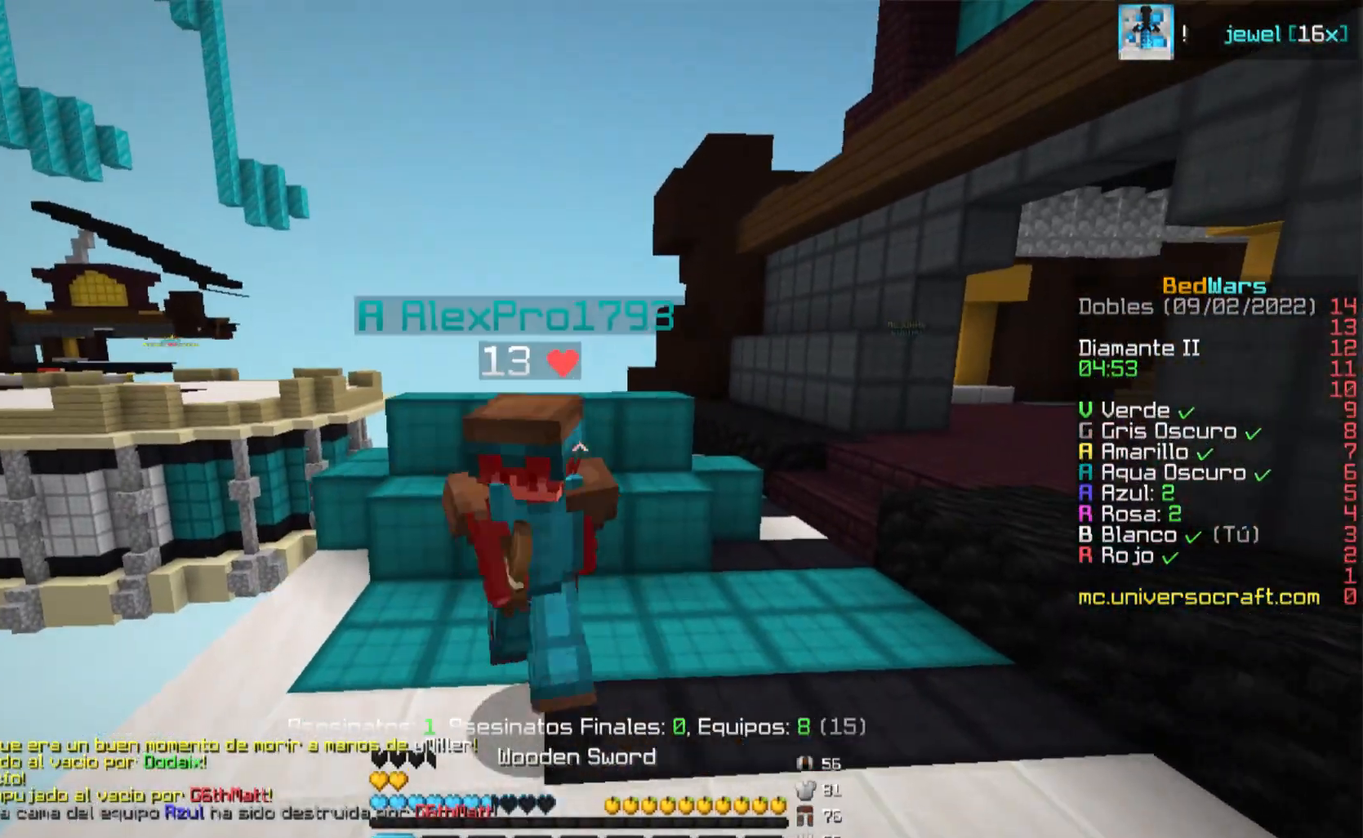
{"keys": [], "mouse": [], "events": [[133, "mouse_left", "down"], [183, "mouse_left", "up"], [233, "mouse_left", "down"], [267, "a", "down"], [267, "mouse_left", "up"], [300, "mouse_left", "down"], [333, "mouse_left", "up"], [383, "mouse_left", "down"], [433, "mouse_left", "up"], [450, "a", "up"], [450, "mouse_left", "down"], [450, "w", "up"], [483, "mouse_left", "up"]]}
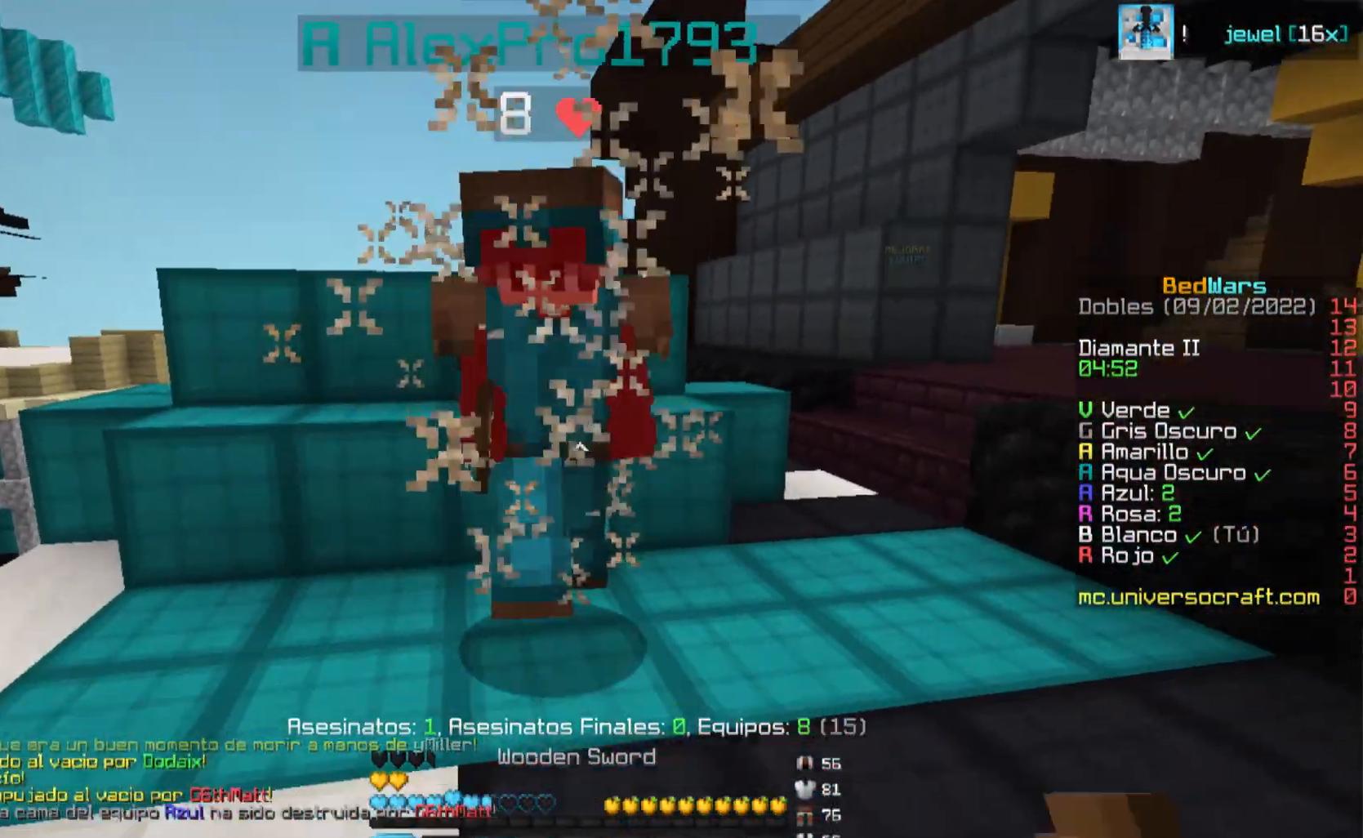
{"keys": [], "mouse": [], "events": [[33, "mouse_left", "down"], [50, "mouse_left", "up"], [84, "mouse_left", "down"], [100, "d", "down"], [100, "mouse_left", "up"], [134, "w", "down"], [150, "mouse_left", "down"], [184, "mouse_left", "up"], [217, "mouse_left", "down"], [234, "mouse_left", "up"], [250, "mouse_left", "down"], [300, "d", "up"], [300, "mouse_left", "up"], [317, "w", "up"], [334, "mouse_left", "down"], [350, "mouse_left", "up"], [384, "mouse_left", "down"], [401, "s", "down"], [434, "mouse_left", "up"], [451, "mouse_left", "down"], [451, "s", "up"], [484, "mouse_left", "up"]]}
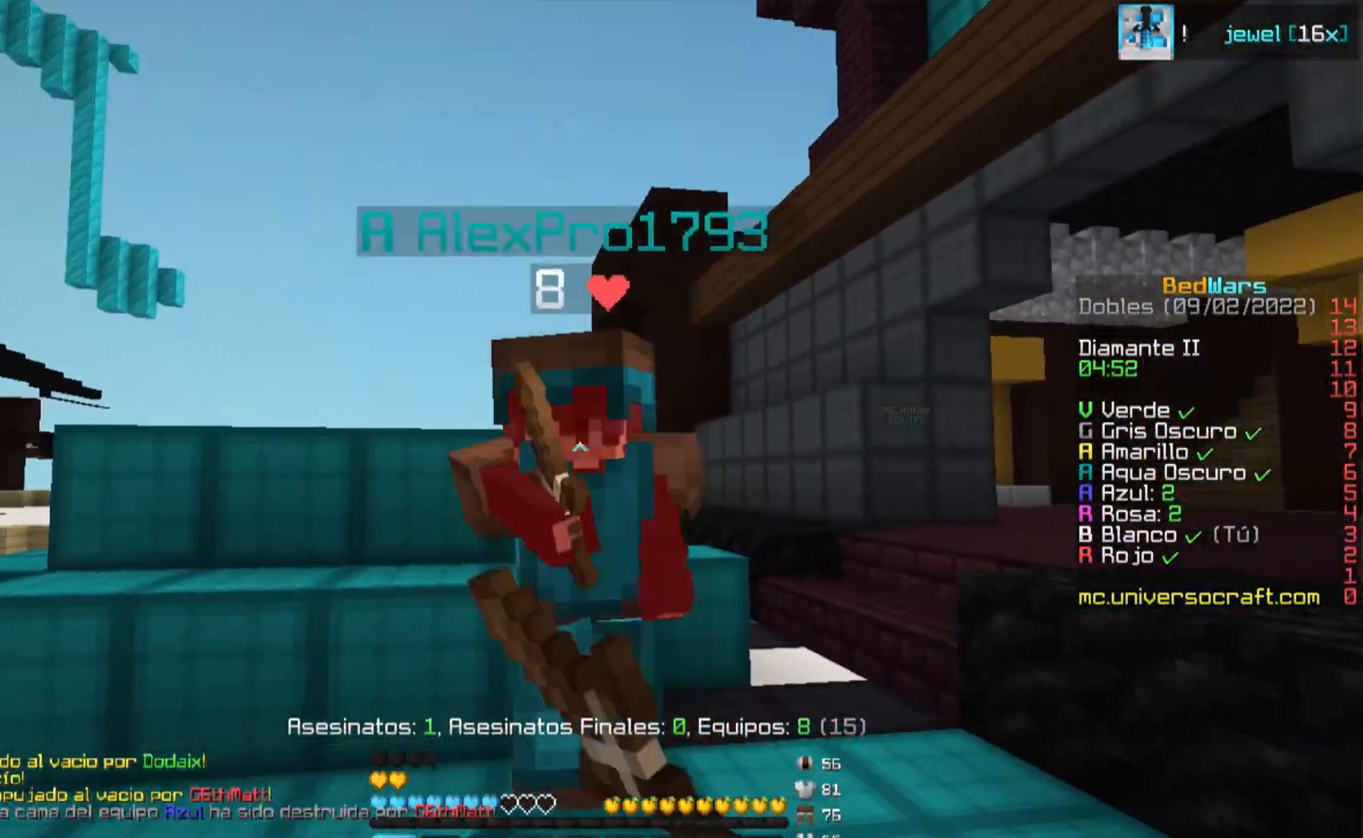
{"keys": ["w"], "mouse": [], "events": [[50, "w", "down"], [66, "mouse_left", "down"], [100, "mouse_left", "up"], [116, "mouse_left", "down"], [166, "d", "down"], [183, "mouse_left", "up"], [200, "mouse_left", "down"], [233, "mouse_left", "up"], [267, "mouse_left", "down"], [317, "mouse_left", "up"], [350, "mouse_left", "down"], [367, "mouse_left", "up"], [400, "d", "up"], [400, "mouse_left", "down"], [450, "mouse_left", "up"], [483, "mouse_left", "down"], [500, "mouse_left", "up"]]}
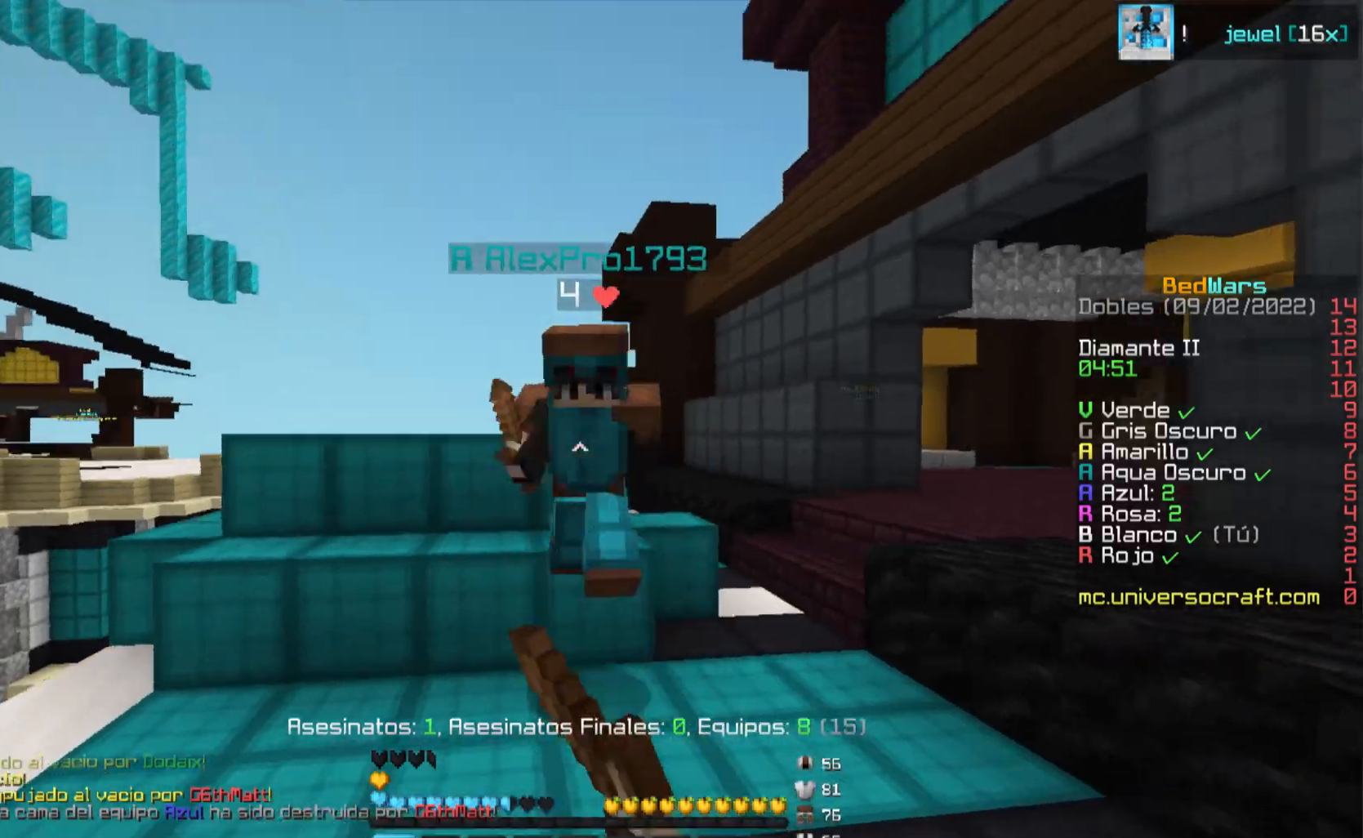
{"keys": ["d", "w"], "mouse": [], "events": [[34, "mouse_left", "down"], [84, "mouse_left", "up"], [117, "mouse_left", "down"], [134, "mouse_left", "up"], [167, "mouse_left", "down"], [217, "mouse_left", "up"], [267, "a", "down"], [300, "mouse_left", "down"], [334, "mouse_left", "up"], [384, "mouse_left", "down"], [401, "mouse_left", "up"], [417, "d", "down"], [417, "mouse_left", "down"], [451, "a", "up"], [484, "mouse_left", "up"]]}
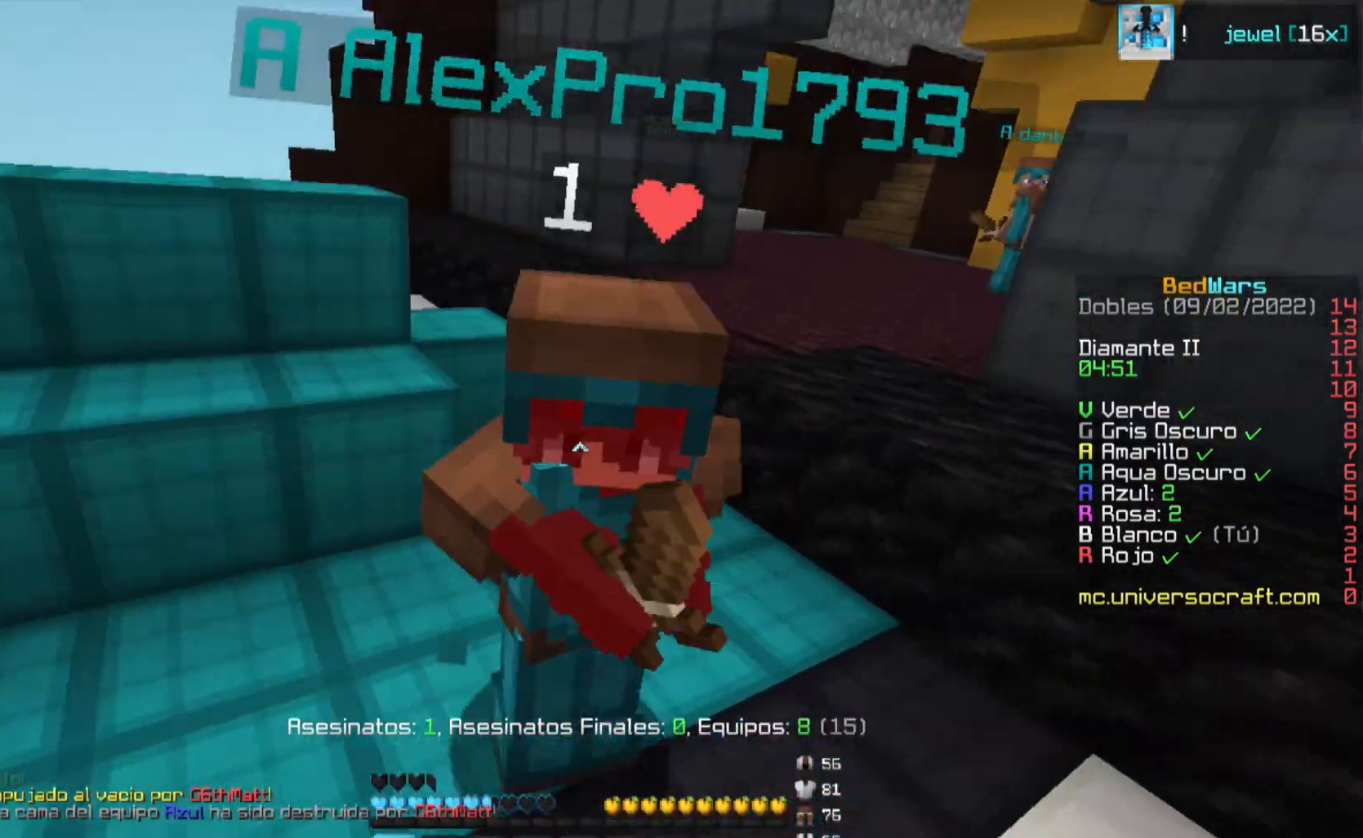
{"keys": ["a", "w"], "mouse": [], "events": [[66, "mouse_left", "down"], [116, "mouse_left", "up"], [166, "d", "up"], [217, "mouse_left", "down"], [250, "mouse_left", "up"], [283, "mouse_left", "down"], [367, "mouse_left", "up"], [383, "mouse_left", "down"], [417, "mouse_left", "up"], [450, "mouse_left", "down"], [483, "a", "down"], [483, "mouse_left", "up"]]}
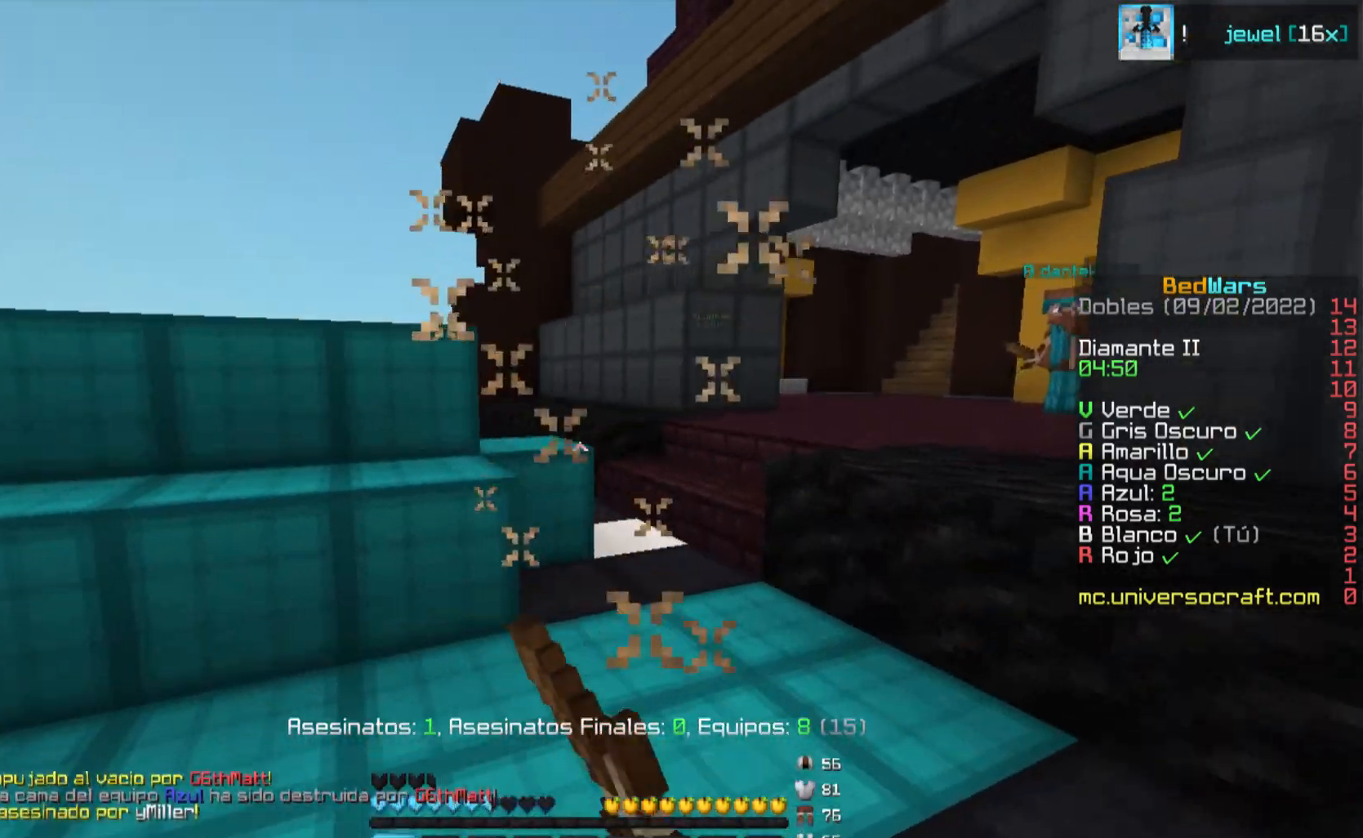
{"keys": [], "mouse": ["left"], "events": [[17, "mouse_left", "down"], [33, "mouse_left", "up"], [67, "mouse_left", "down"], [100, "mouse_left", "up"], [184, "mouse_left", "down"], [384, "a", "up"], [384, "w", "up"]]}
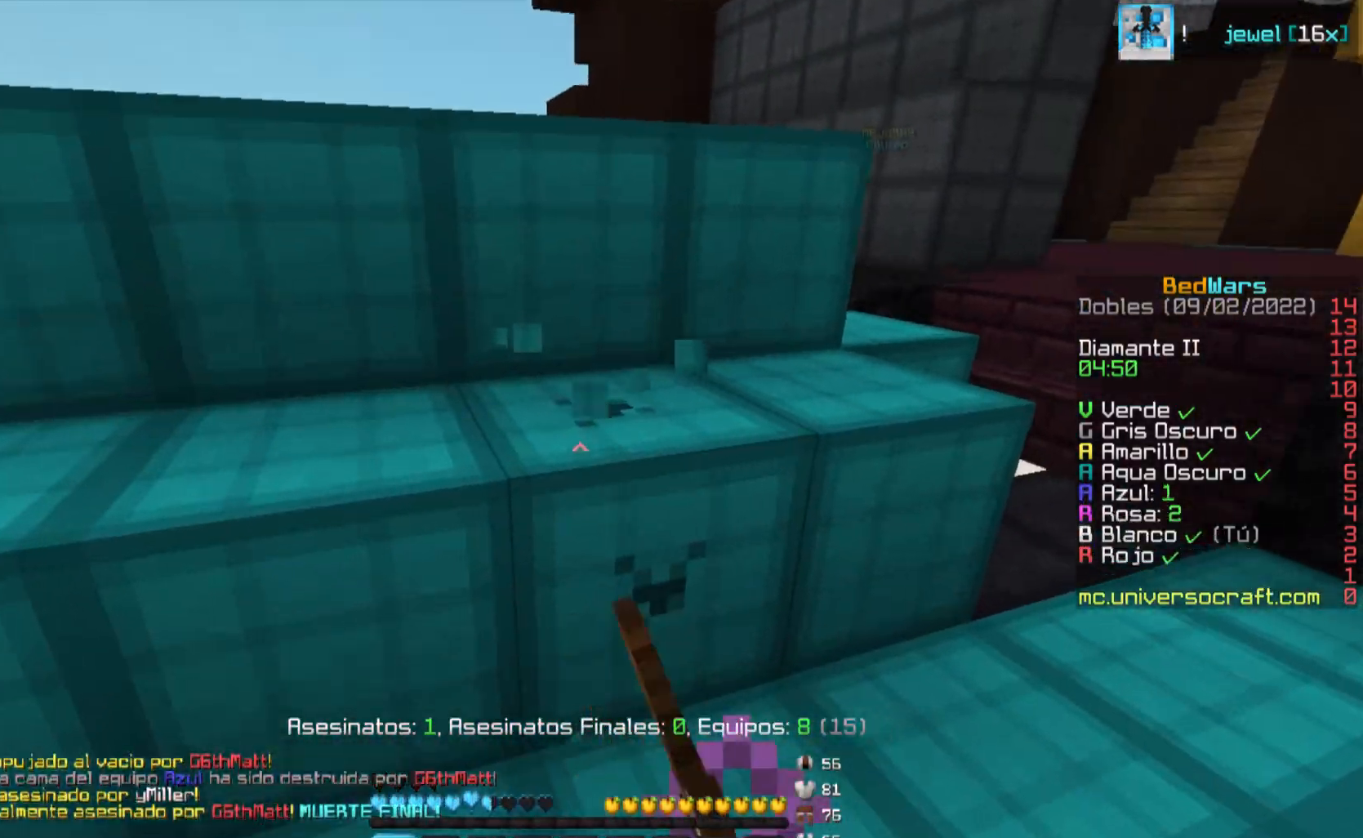
{"keys": [], "mouse": ["left"], "events": []}
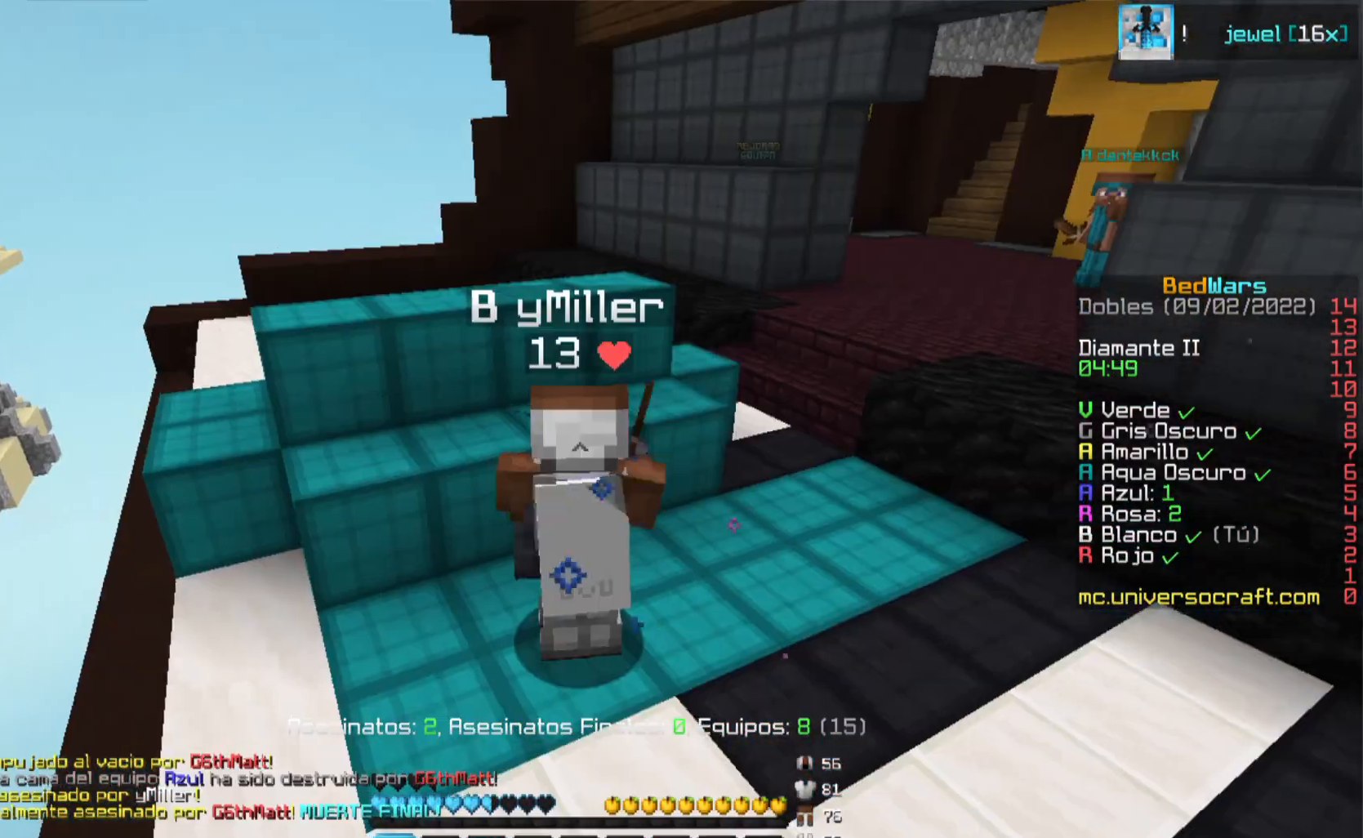
{"keys": ["w"], "mouse": ["left"], "events": [[417, "w", "down"]]}
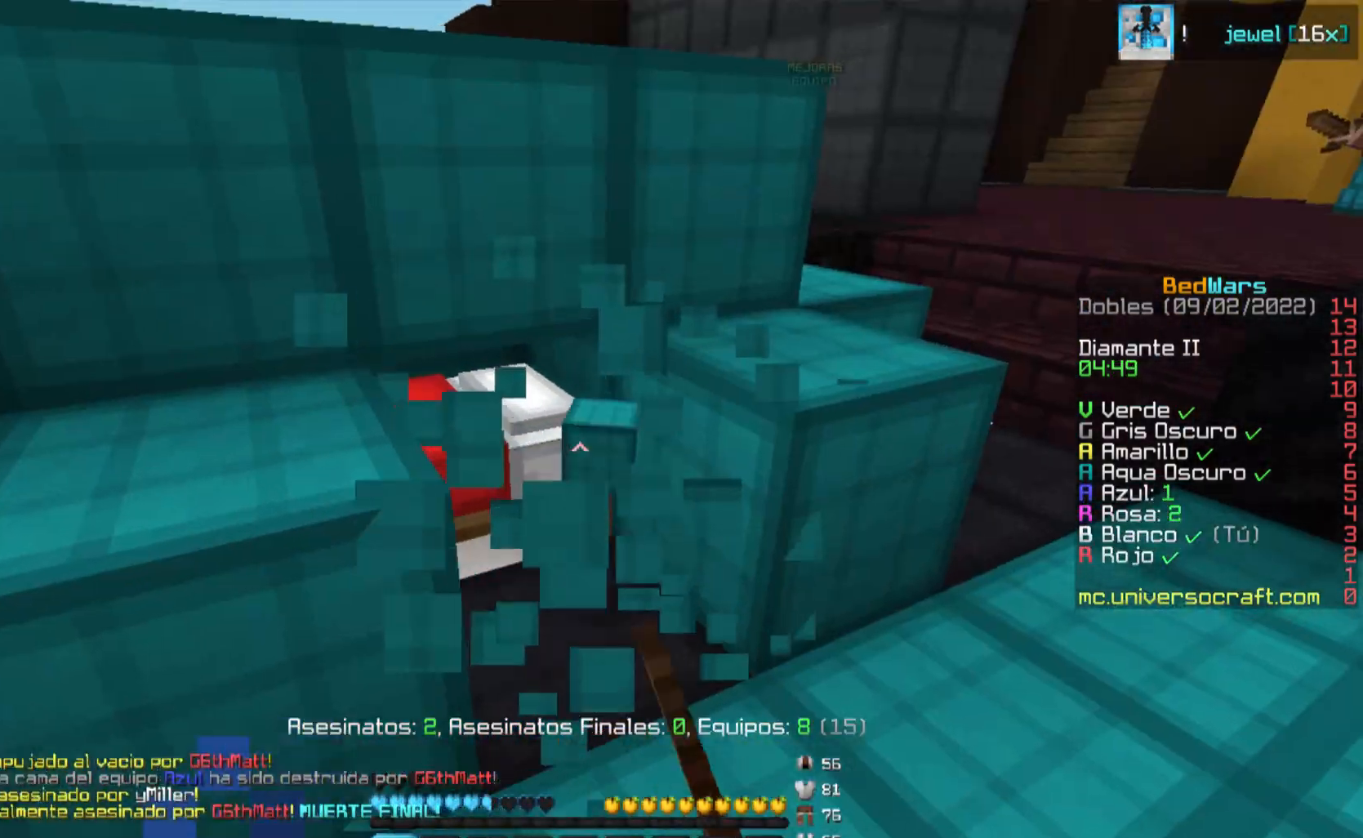
{"keys": ["d", "w"], "mouse": ["left"], "events": [[50, "w", "up"], [417, "d", "down"], [417, "w", "down"]]}
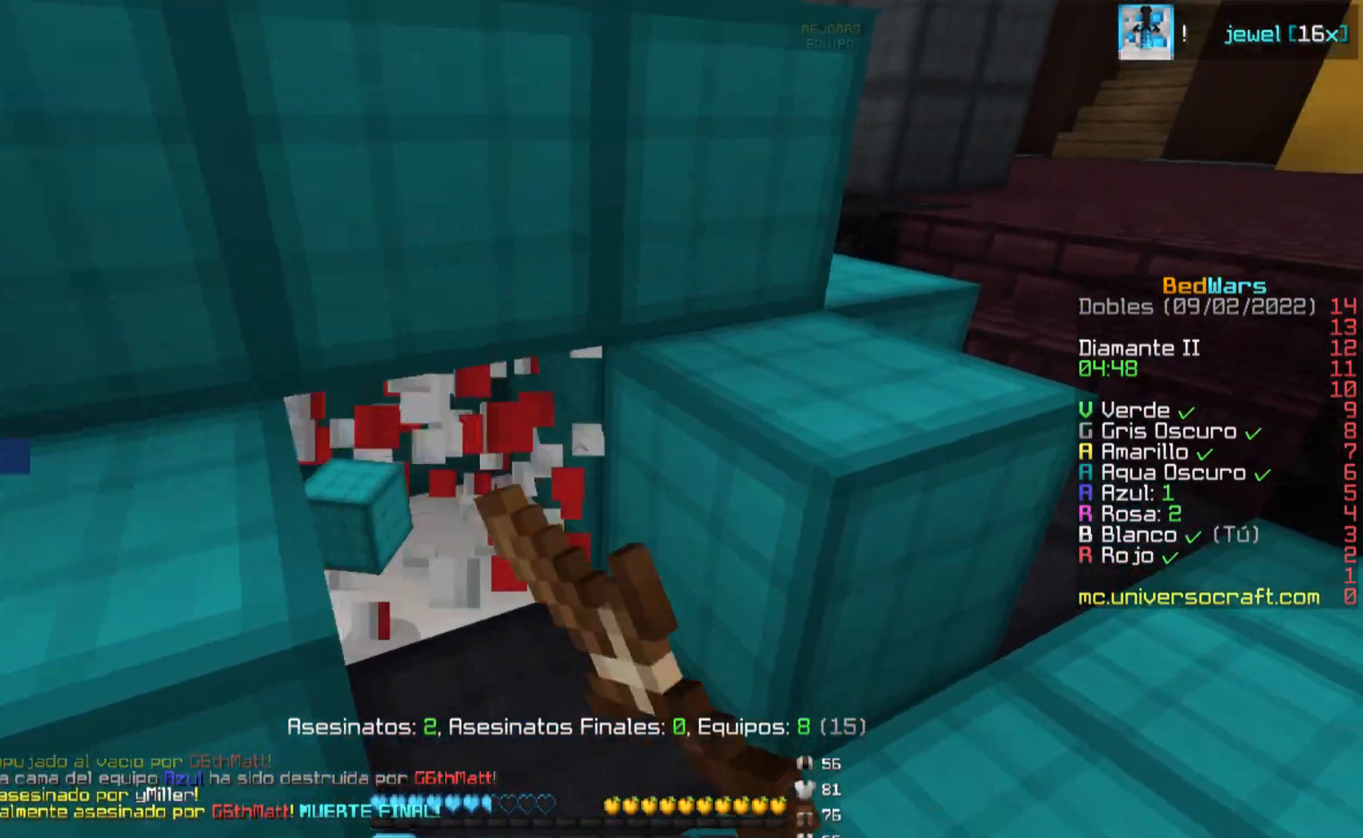
{"keys": ["a", "w"], "mouse": [], "events": [[201, "d", "up"], [251, "mouse_left", "up"], [384, "a", "down"], [384, "mouse_left", "down"], [418, "mouse_left", "up"], [468, "mouse_left", "down"], [501, "mouse_left", "up"]]}
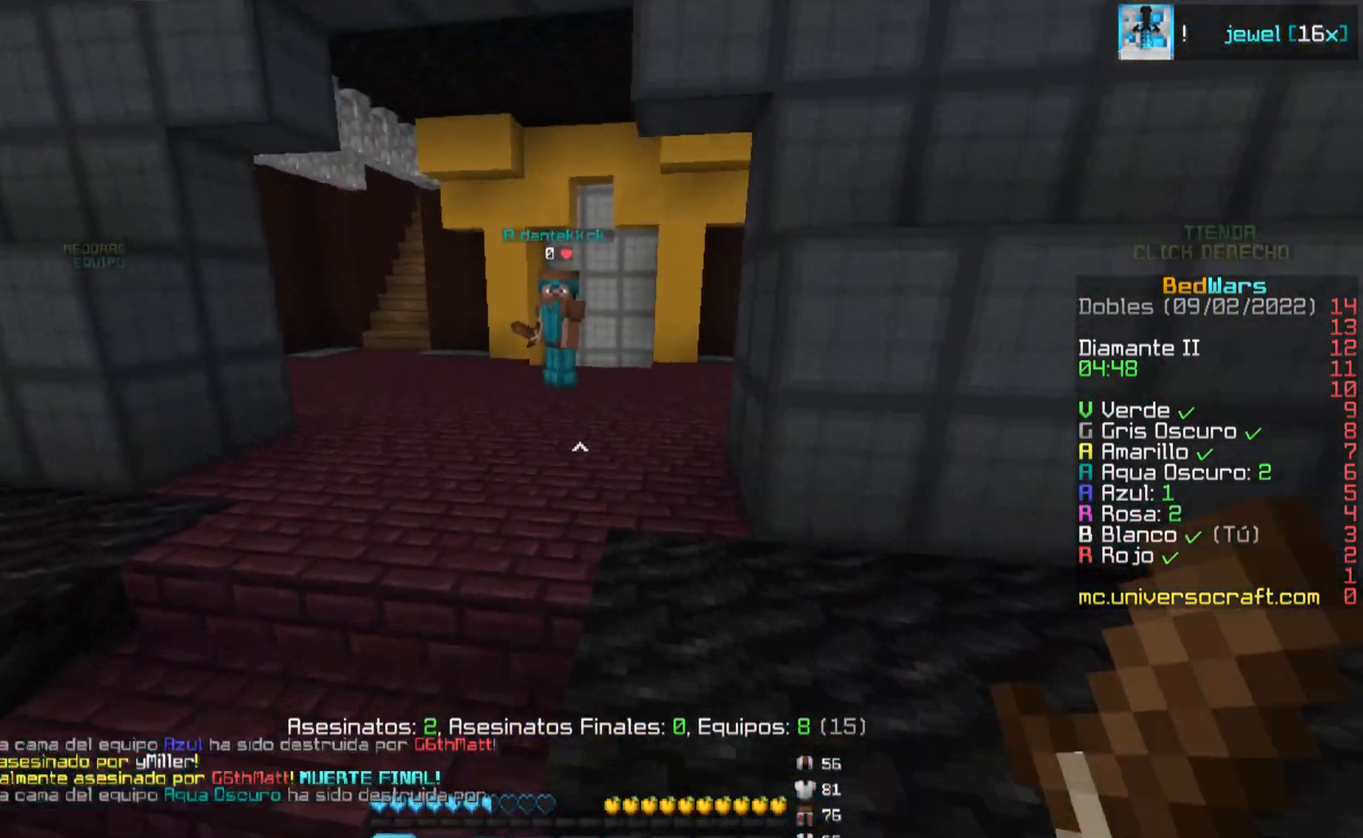
{"keys": ["w"], "mouse": ["left"], "events": [[50, "mouse_left", "down"], [83, "mouse_left", "up"], [117, "mouse_left", "down"], [167, "mouse_left", "up"], [234, "mouse_left", "down"], [267, "mouse_left", "up"], [300, "mouse_left", "down"], [334, "mouse_left", "up"], [384, "mouse_left", "down"], [400, "a", "up"], [434, "mouse_left", "up"], [484, "mouse_left", "down"]]}
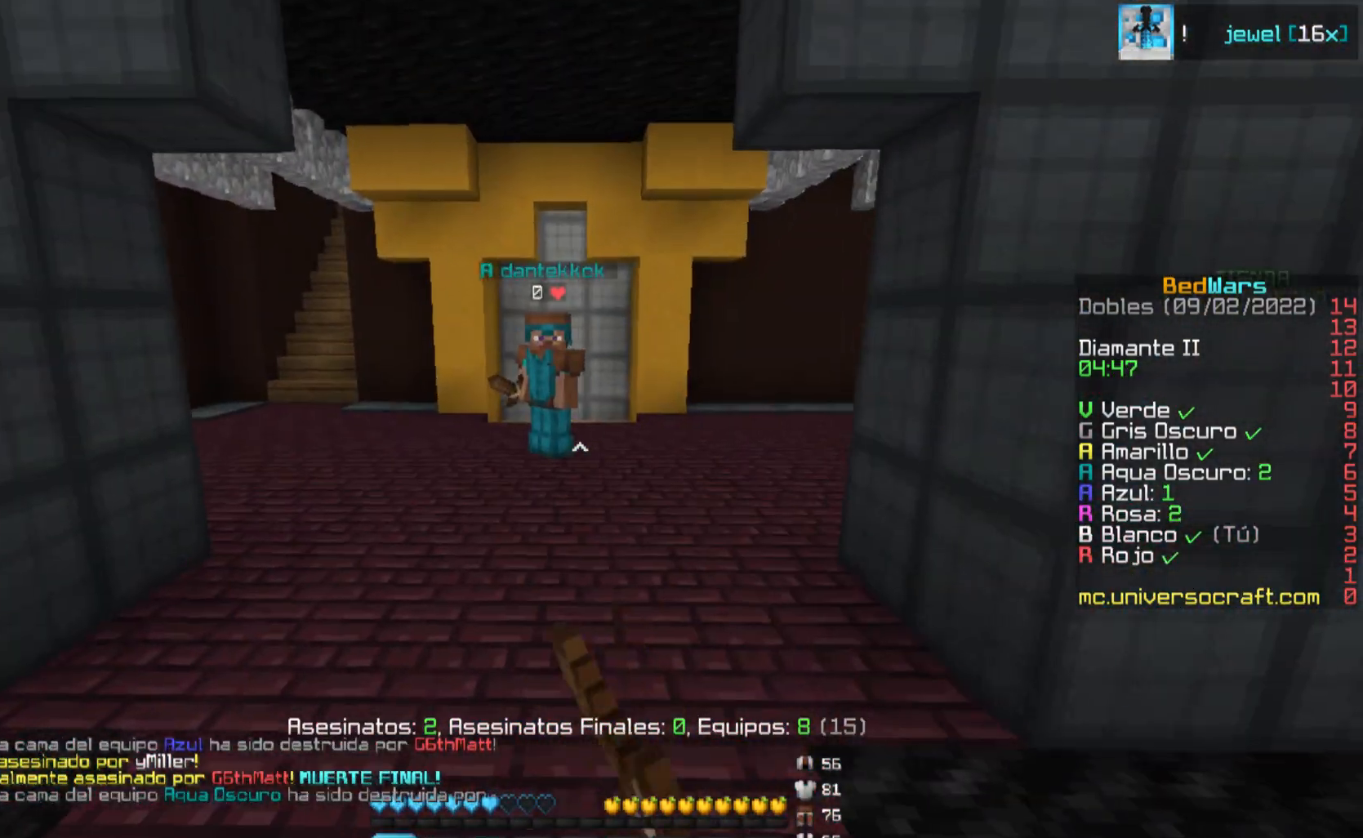
{"keys": ["w"], "mouse": [], "events": [[17, "mouse_left", "up"], [84, "mouse_left", "down"], [101, "mouse_left", "up"], [151, "mouse_left", "down"], [184, "d", "down"], [201, "mouse_left", "up"], [251, "mouse_left", "down"], [267, "d", "up"], [301, "mouse_left", "up"], [334, "mouse_left", "down"], [367, "mouse_left", "up"], [434, "mouse_left", "down"], [451, "mouse_left", "up"]]}